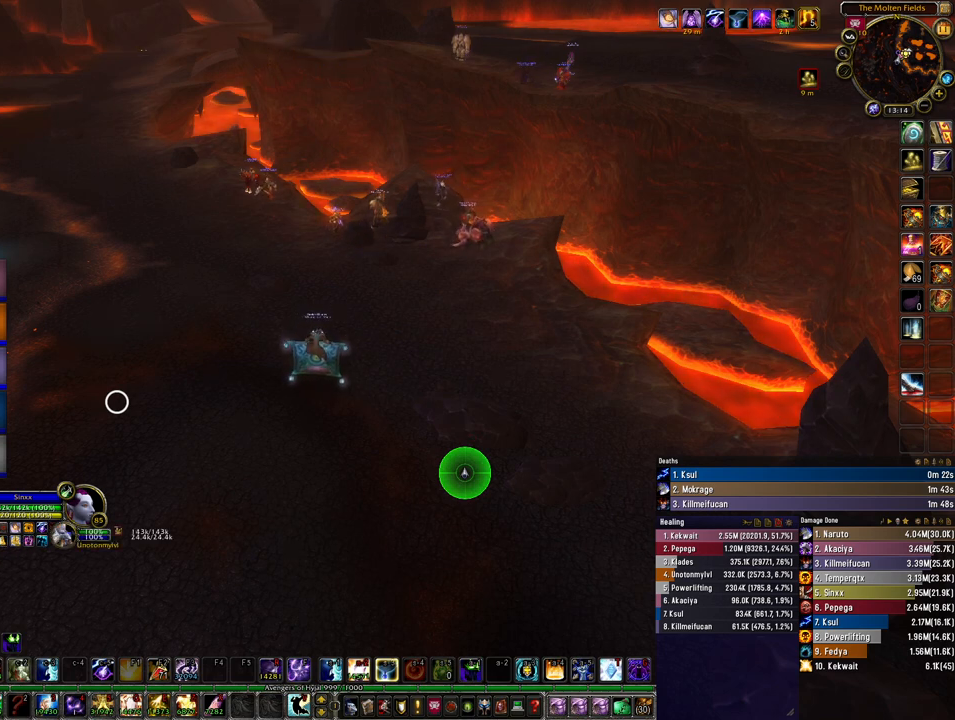
Gameplay with keyboard and mouse; each line is a JSON object with the keys and mouse buttons held at the frame after it. "events" lists presses ("down") and releases ("up") of "1", "2", "3", "4", "5", "a", "alt", "b", "c", "ctrl", "d", "e", "f", "g", "q", "r", "s", "shift", "space", "t", "tab", "tilde", "v", "w", "x", "z", "mouse_left", "mouse_wheel", "mouse_right", "mouse_mb4" and "mouse_mb5" between this image and that frame as [ms after this image, input, new state], when the widget could be followed in between. "mouse_left", "mouse_wheel", "mouse_right", "mouse_mb4", "mouse_mb5" = the "left", "wheel", "right", "mb4", "mb5" buttons of the "mouse" list. No other keys are recorded. "wheel" means that the mouse wheel is clicked or scrolled. Mouse movement is not recorded.
{"keys": ["alt"], "mouse": [], "events": [[500, "alt", "down"]]}
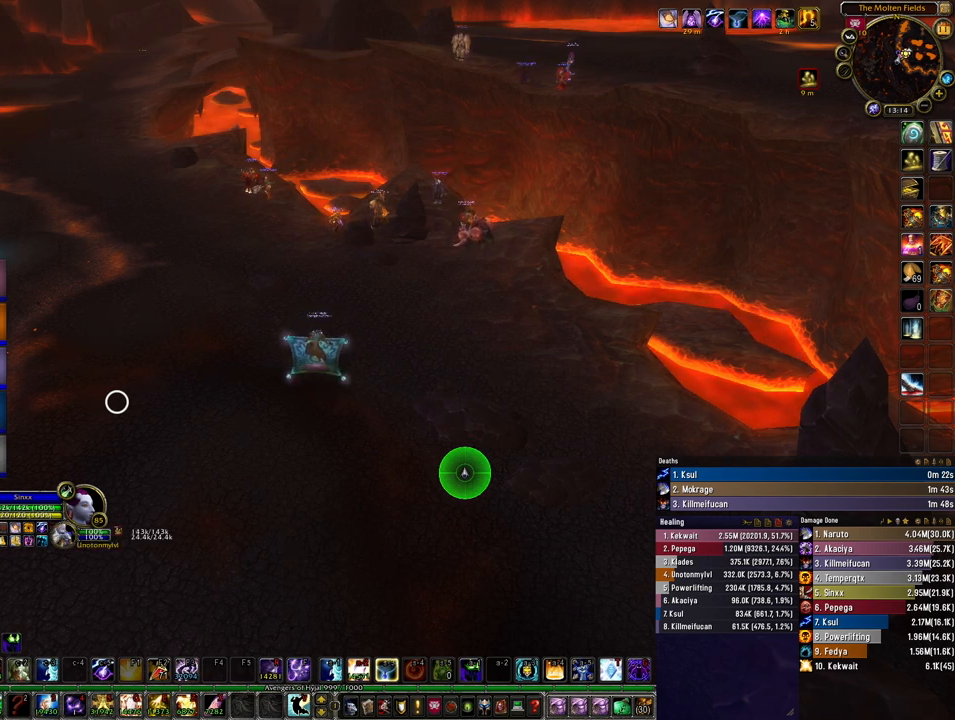
{"keys": [], "mouse": [], "events": [[33, "tab", "down"], [133, "alt", "up"], [233, "tab", "up"]]}
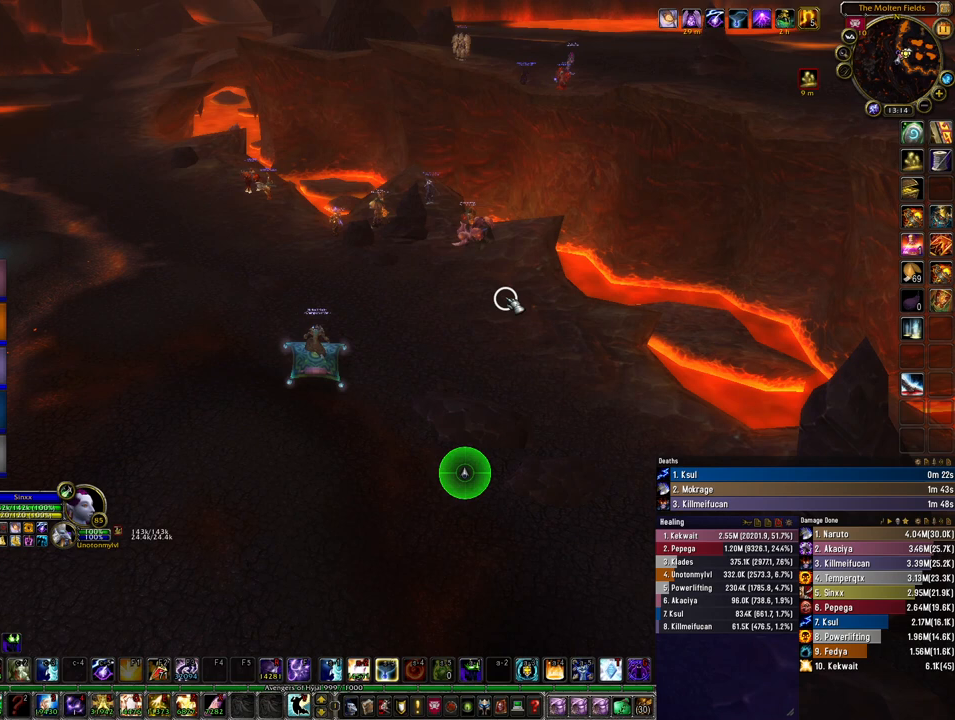
{"keys": [], "mouse": [], "events": []}
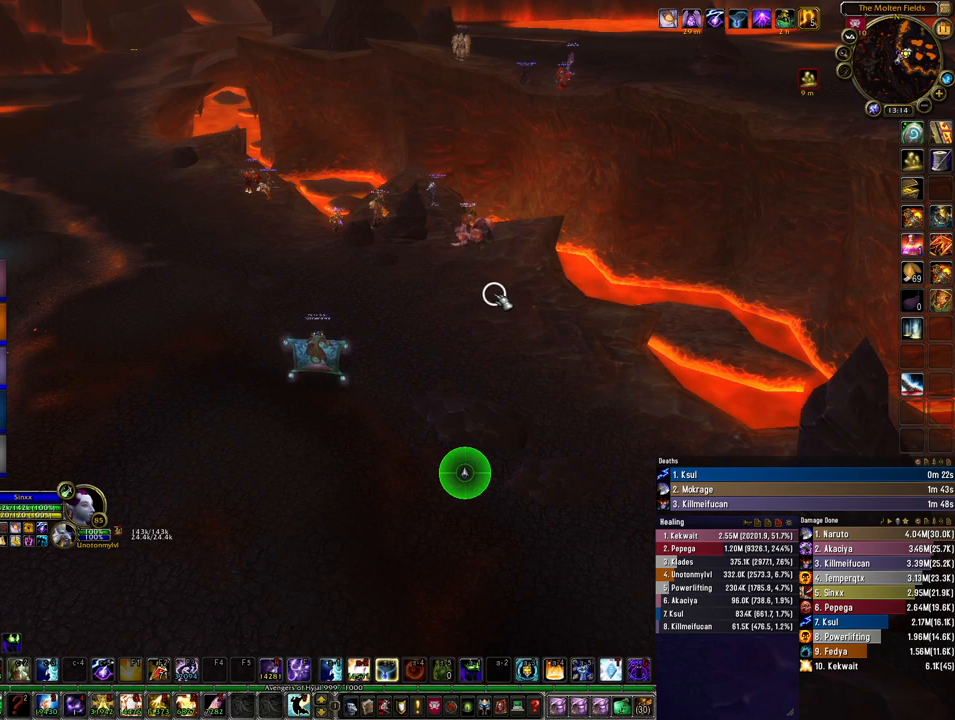
{"keys": [], "mouse": [], "events": []}
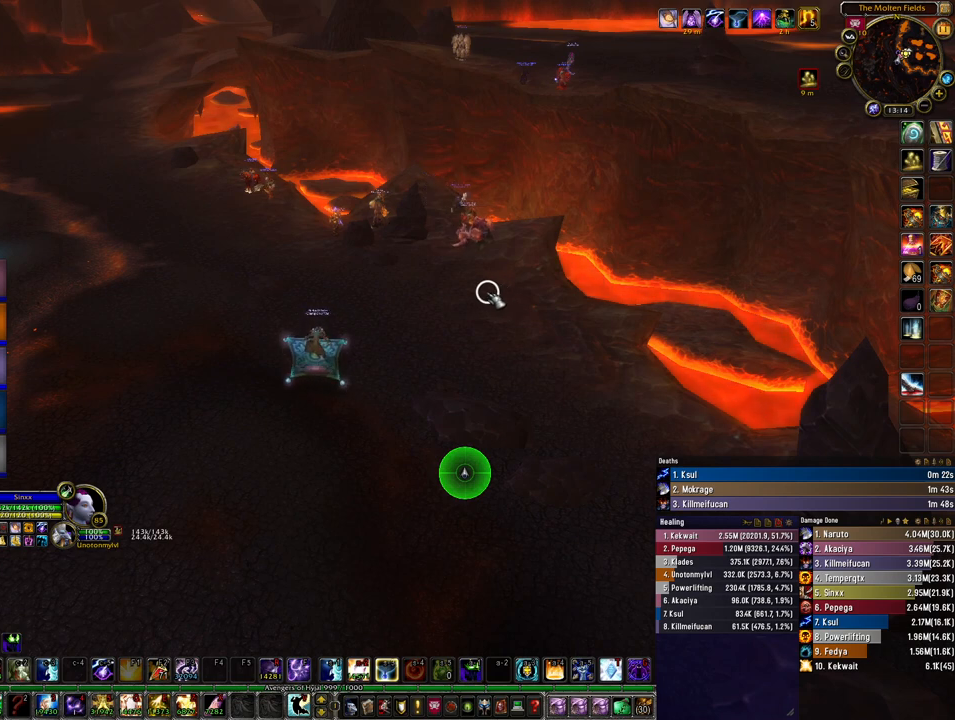
{"keys": [], "mouse": ["right"], "events": [[267, "mouse_right", "down"]]}
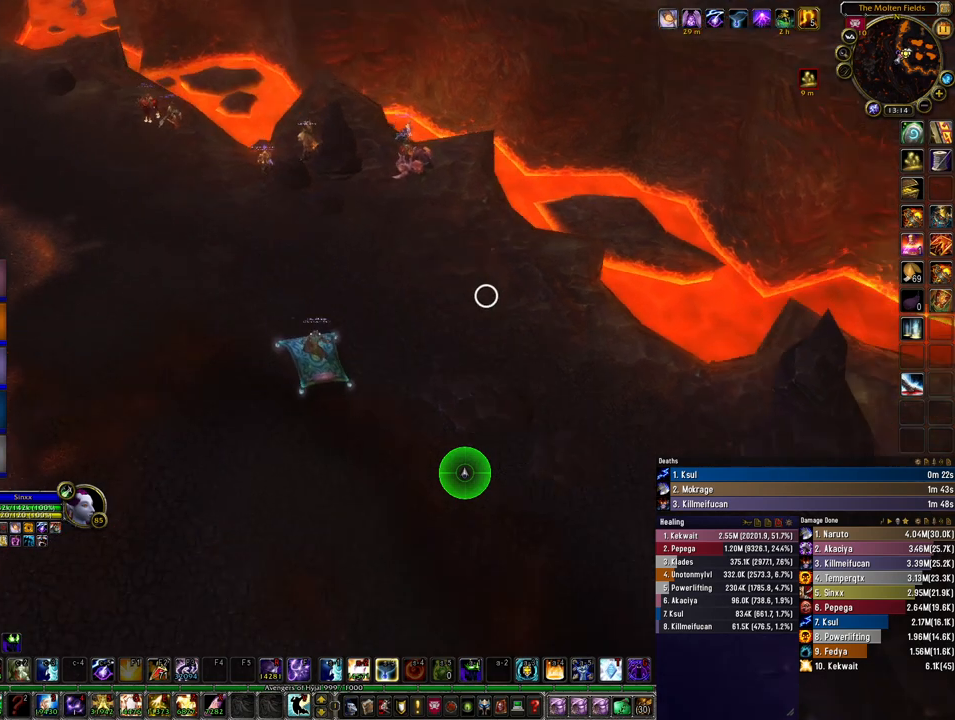
{"keys": [], "mouse": [], "events": [[400, "mouse_right", "up"]]}
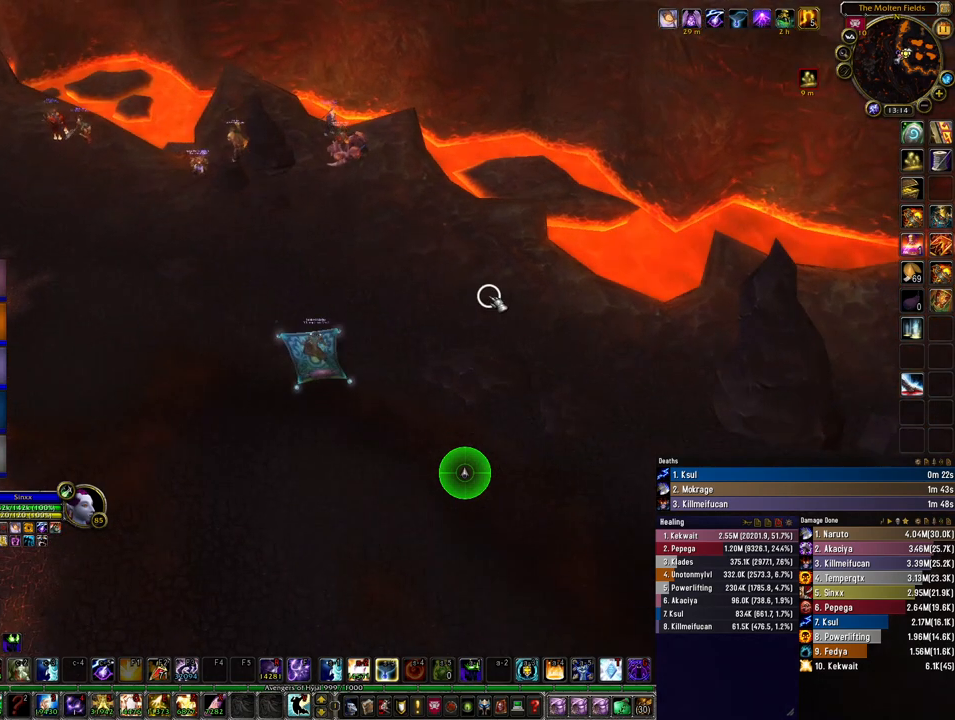
{"keys": [], "mouse": [], "events": []}
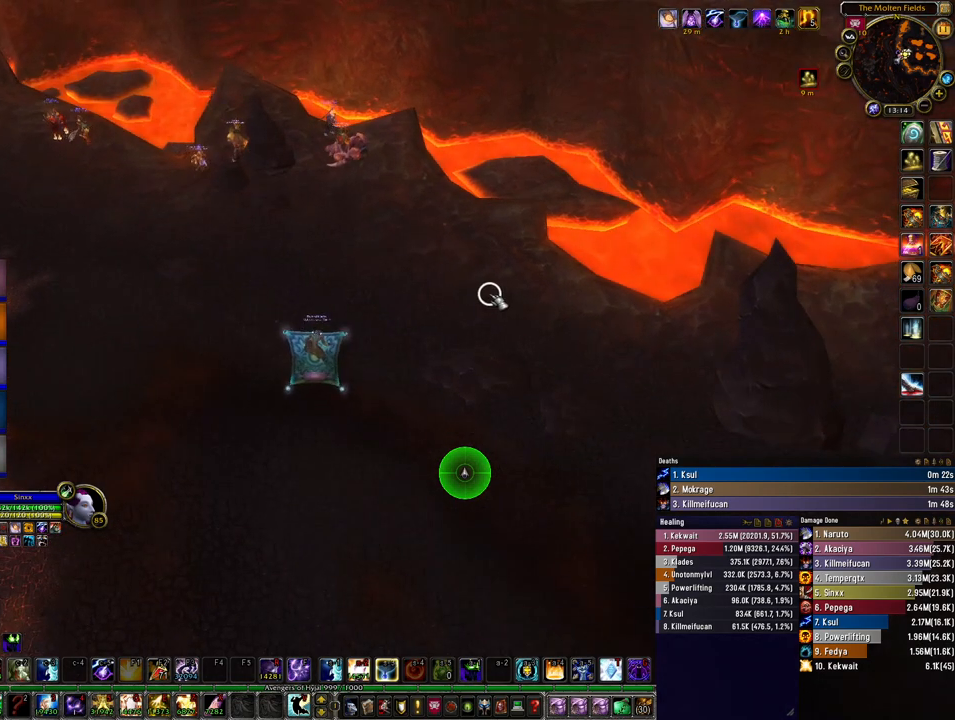
{"keys": [], "mouse": [], "events": []}
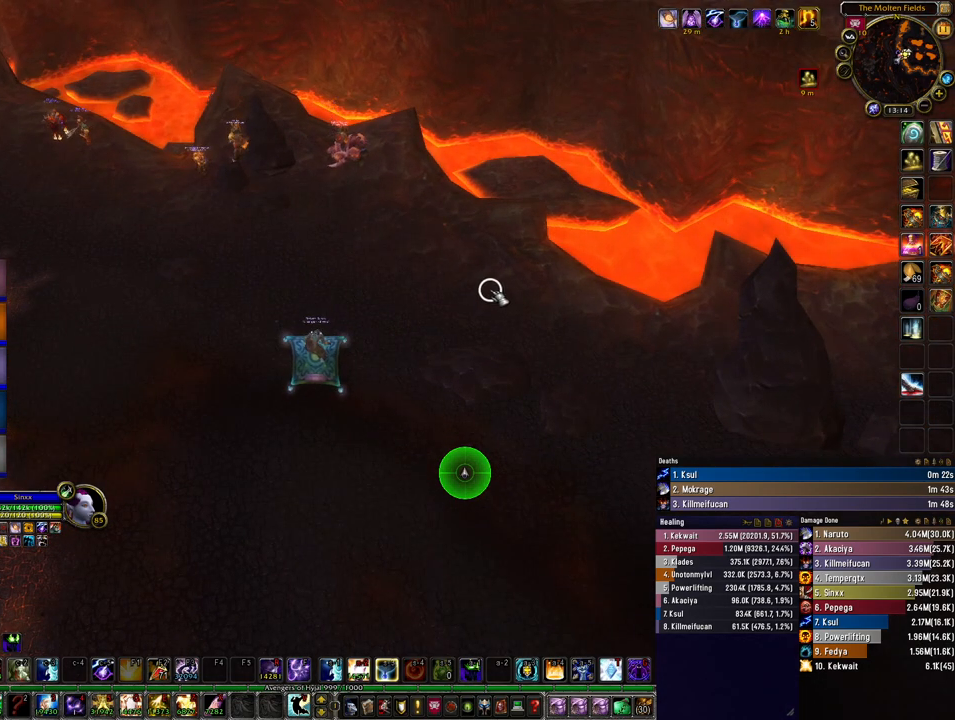
{"keys": [], "mouse": [], "events": []}
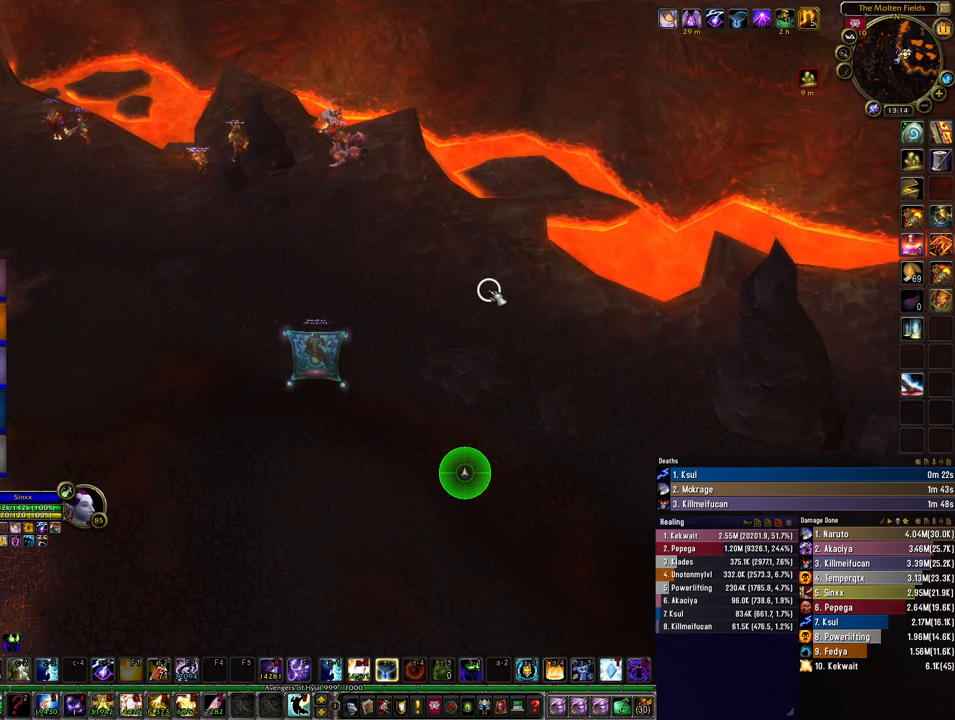
{"keys": [], "mouse": ["mb4"], "events": [[233, "mouse_mb4", "down"]]}
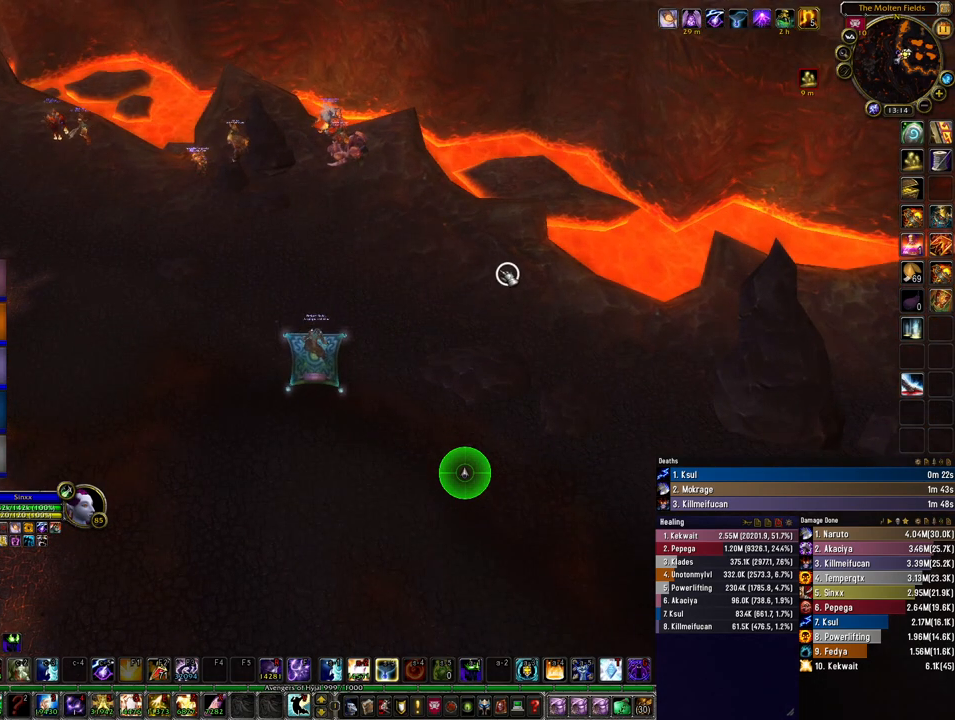
{"keys": [], "mouse": [], "events": [[200, "mouse_mb4", "up"]]}
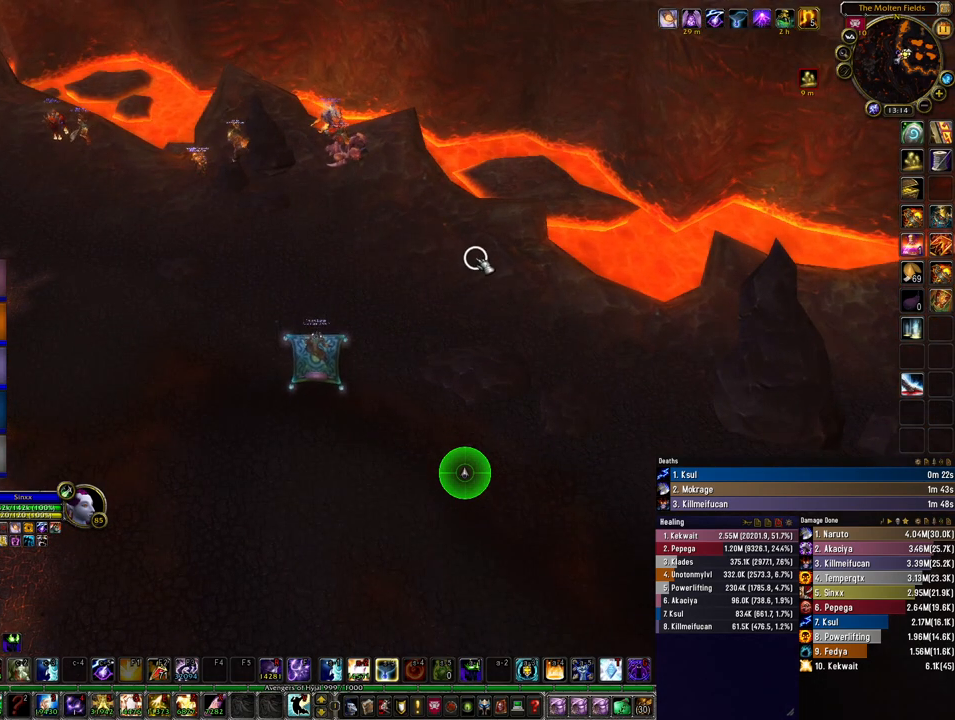
{"keys": [], "mouse": [], "events": []}
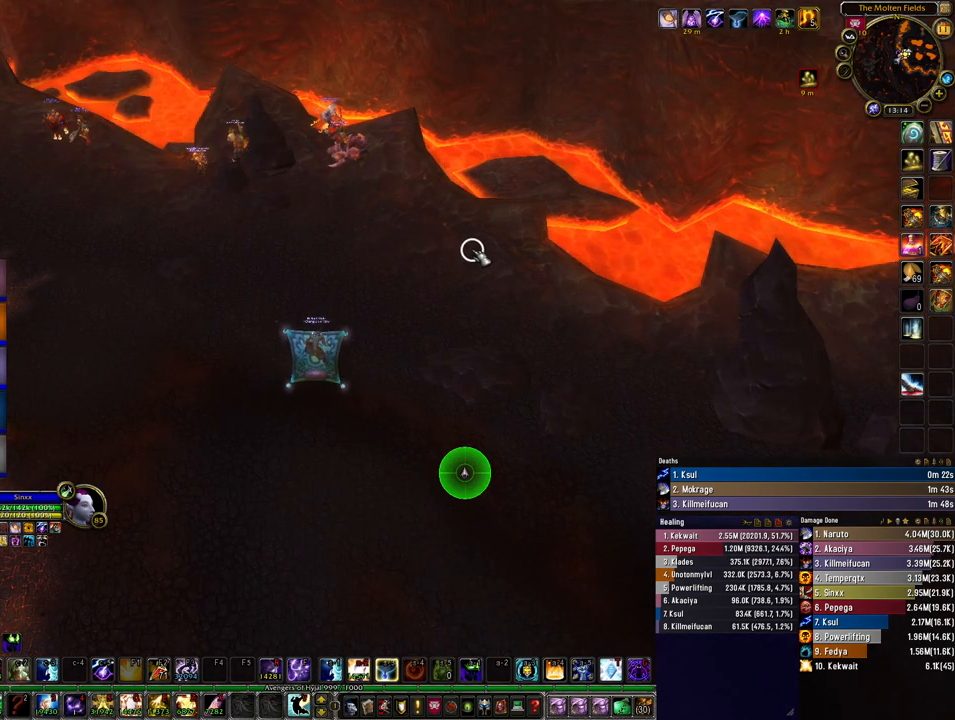
{"keys": [], "mouse": [], "events": []}
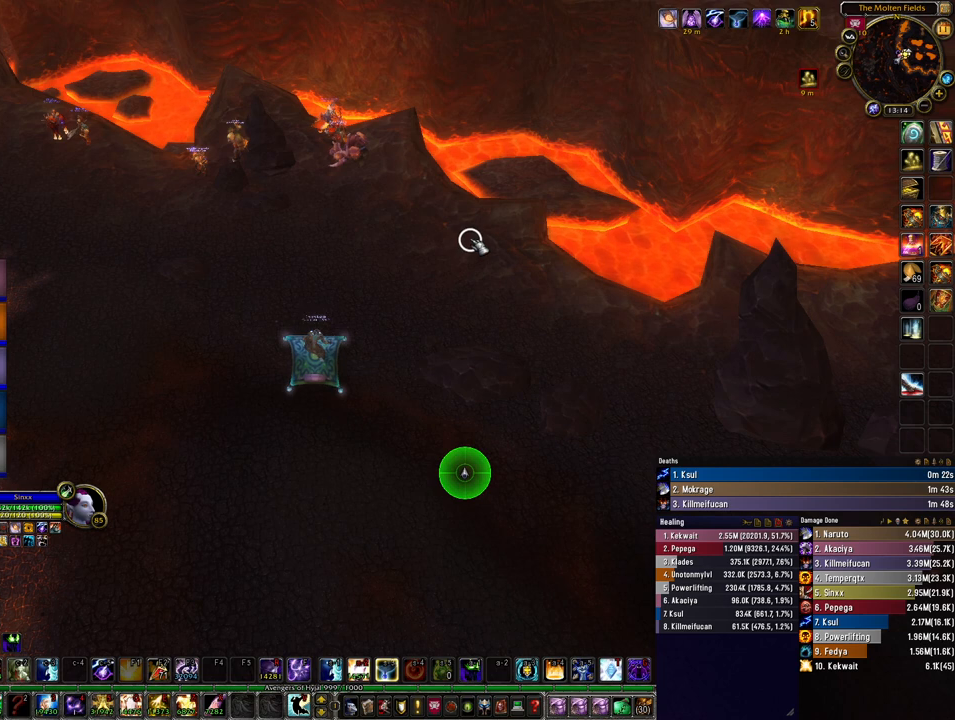
{"keys": [], "mouse": [], "events": []}
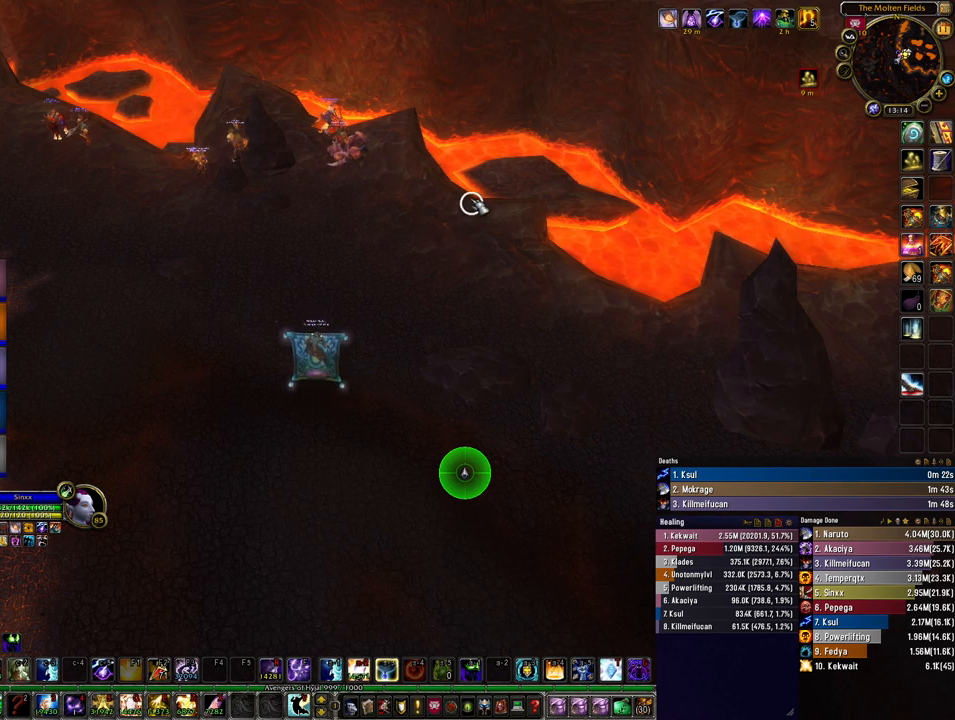
{"keys": [], "mouse": [], "events": []}
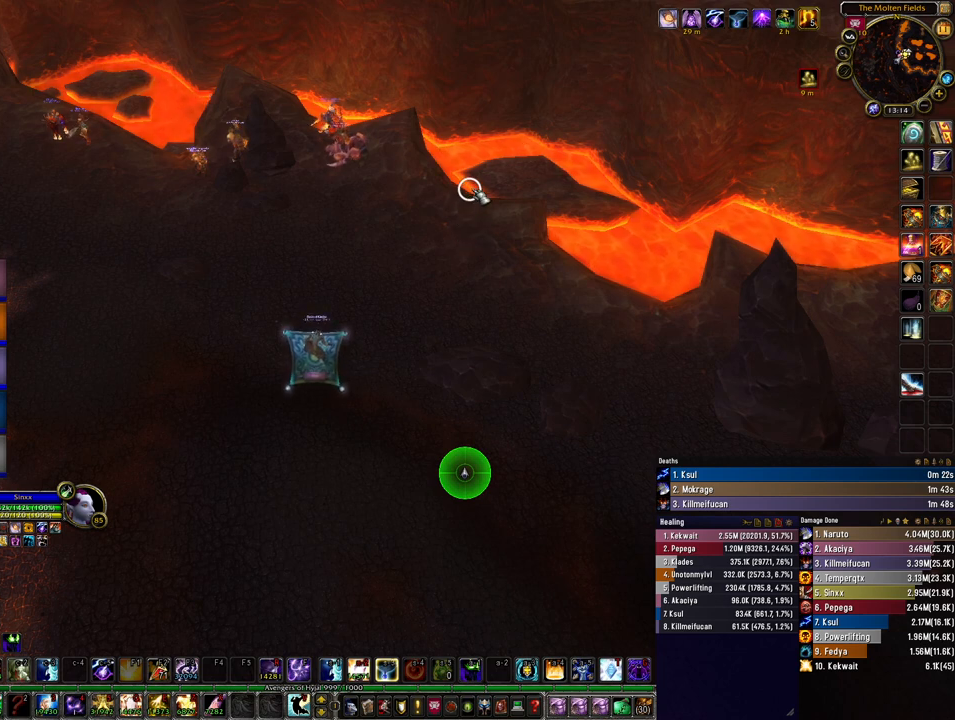
{"keys": [], "mouse": ["mb4"], "events": [[167, "mouse_mb4", "down"]]}
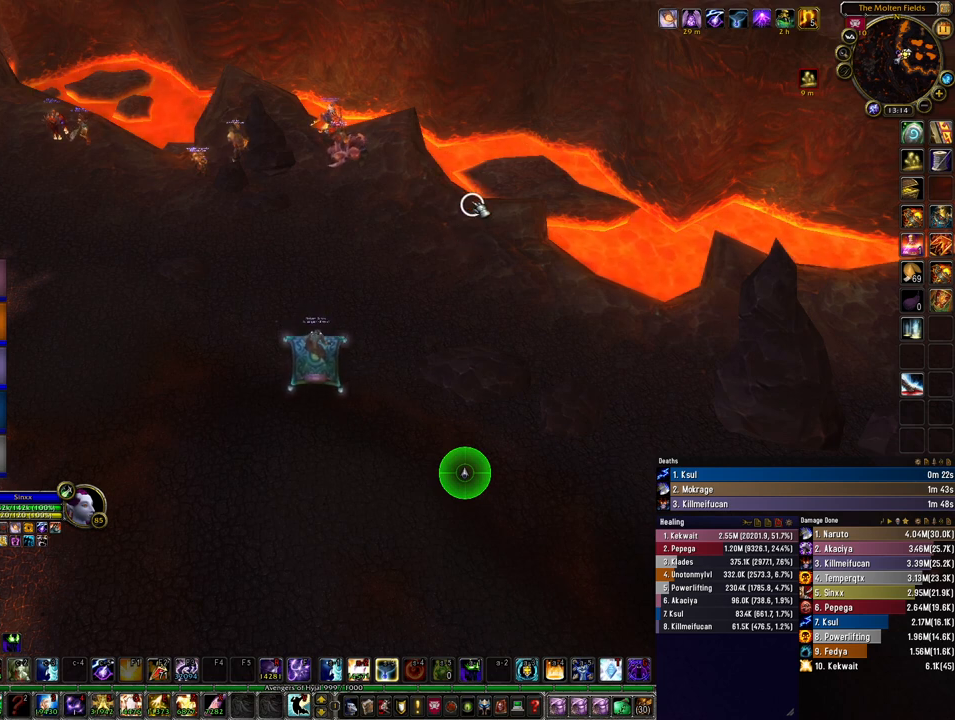
{"keys": [], "mouse": ["mb4"], "events": []}
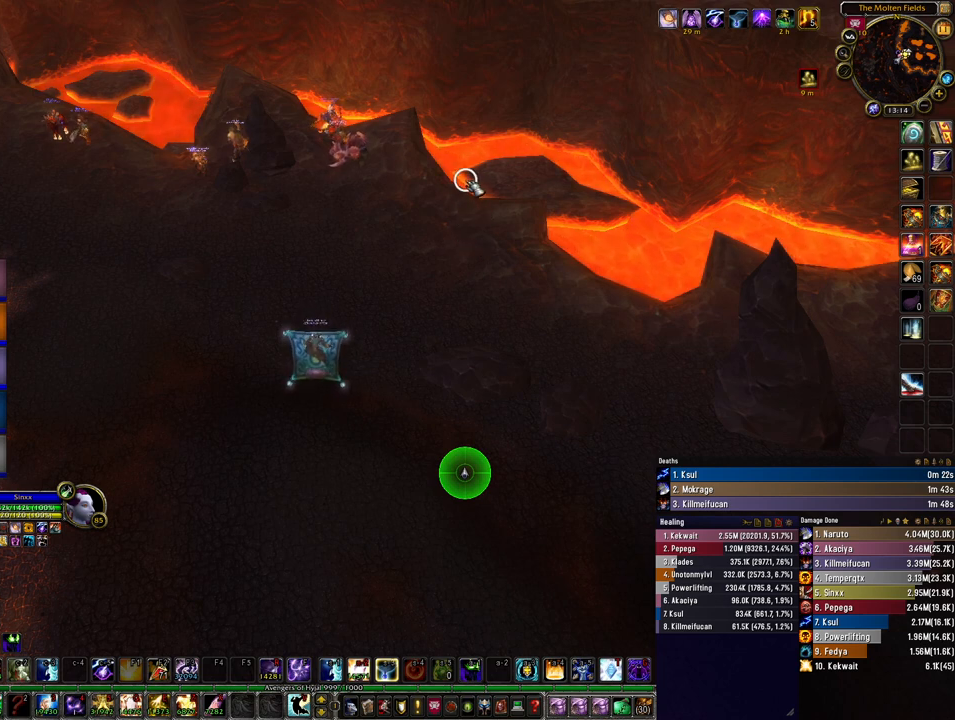
{"keys": [], "mouse": ["mb4"], "events": []}
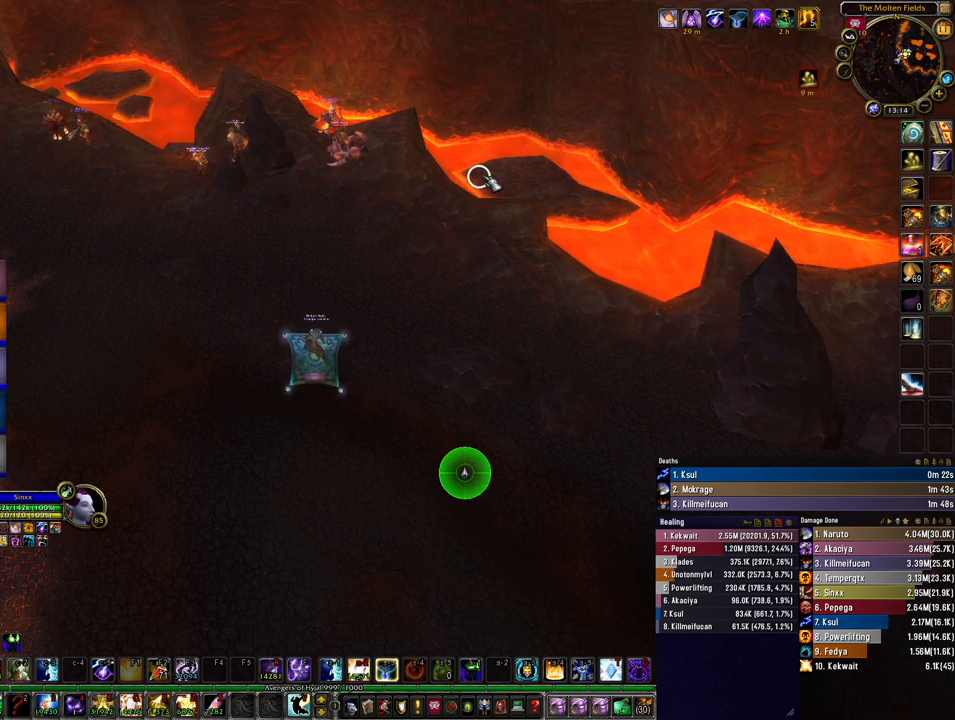
{"keys": [], "mouse": [], "events": [[500, "mouse_mb4", "up"]]}
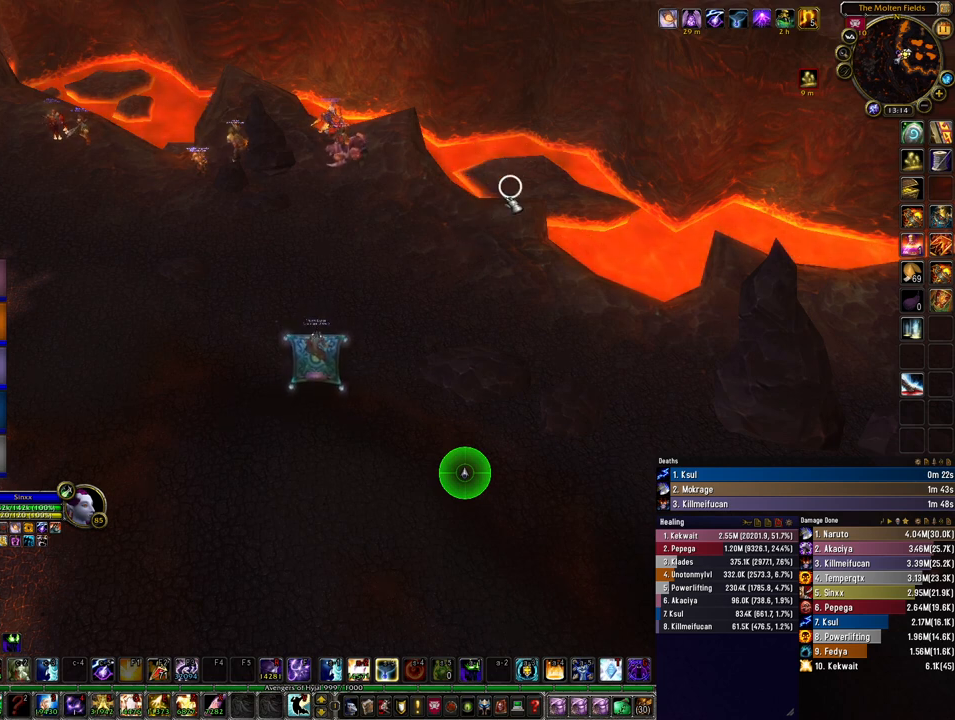
{"keys": [], "mouse": [], "events": []}
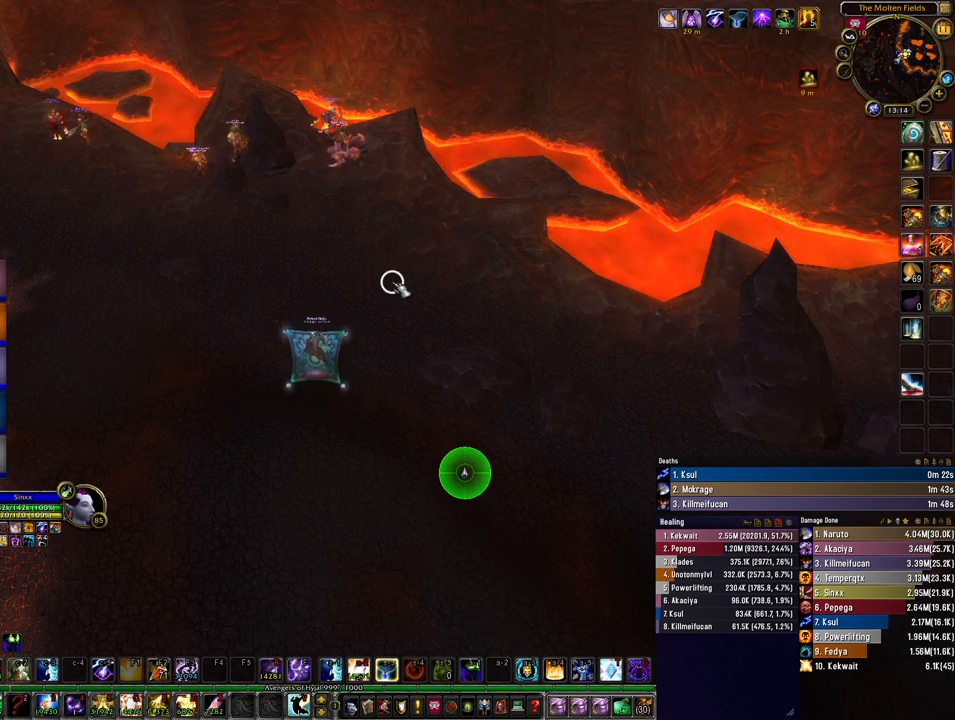
{"keys": [], "mouse": ["mb4"], "events": [[33, "mouse_mb4", "down"]]}
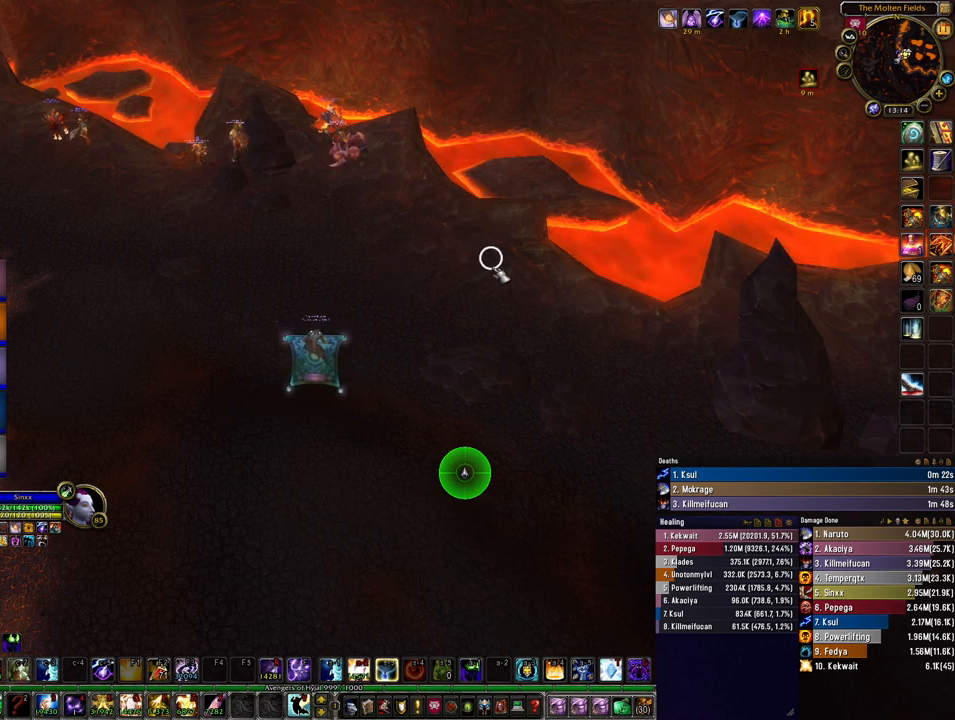
{"keys": [], "mouse": ["mb4"], "events": []}
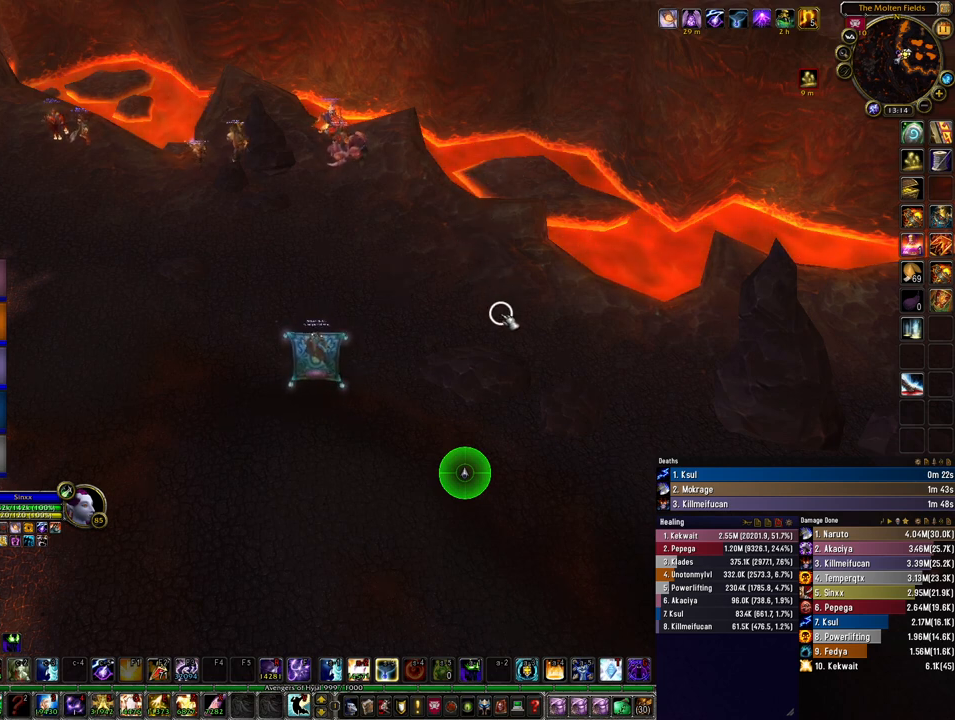
{"keys": [], "mouse": ["mb4"], "events": []}
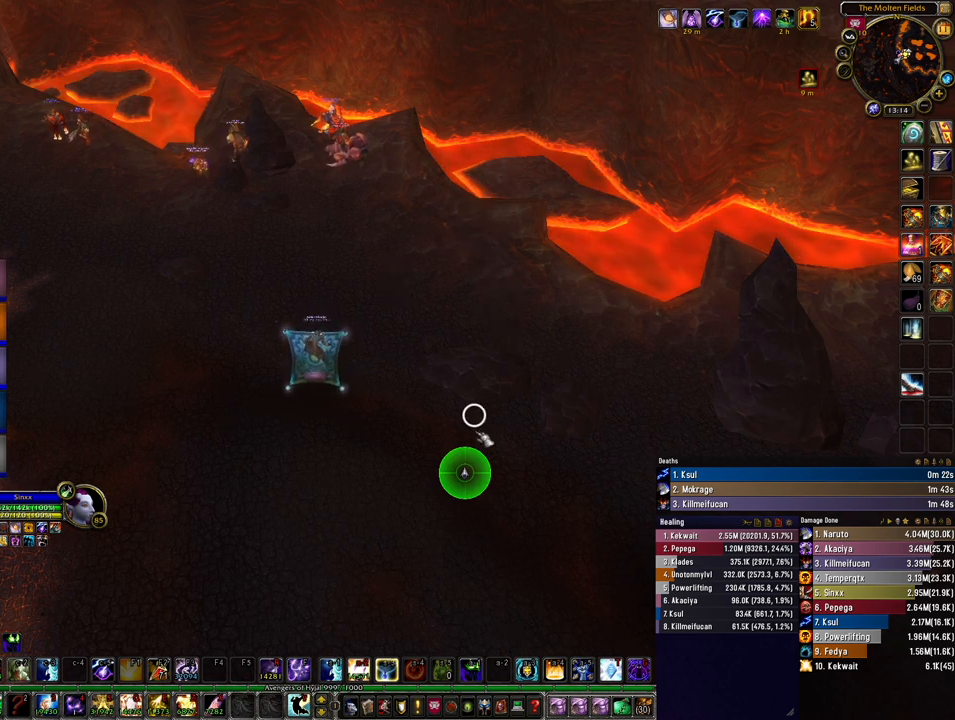
{"keys": [], "mouse": ["mb4"], "events": []}
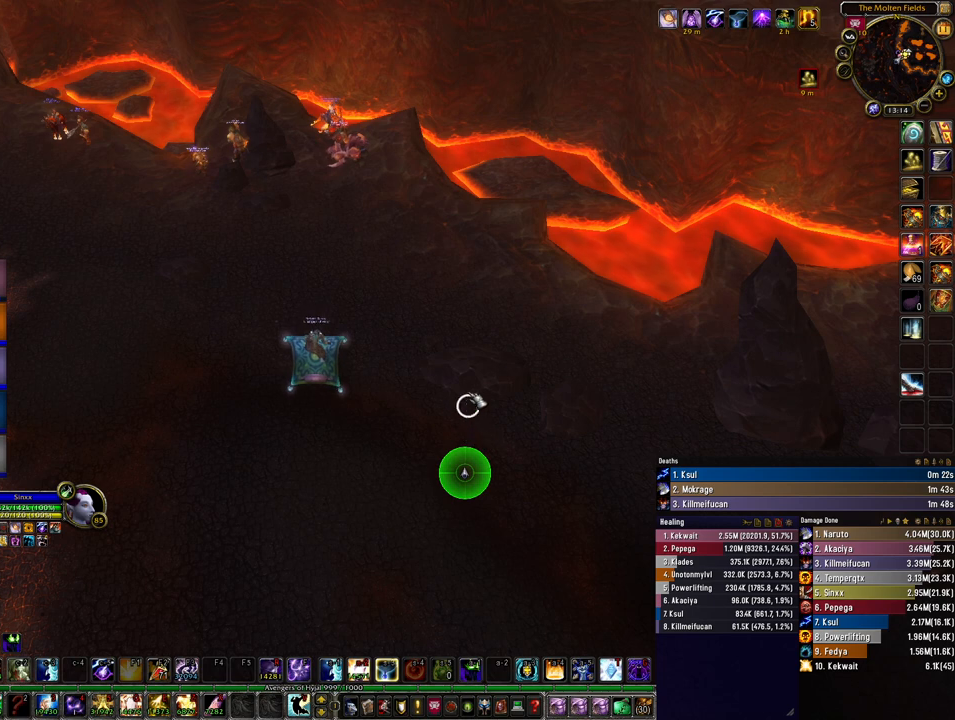
{"keys": [], "mouse": ["mb4"], "events": []}
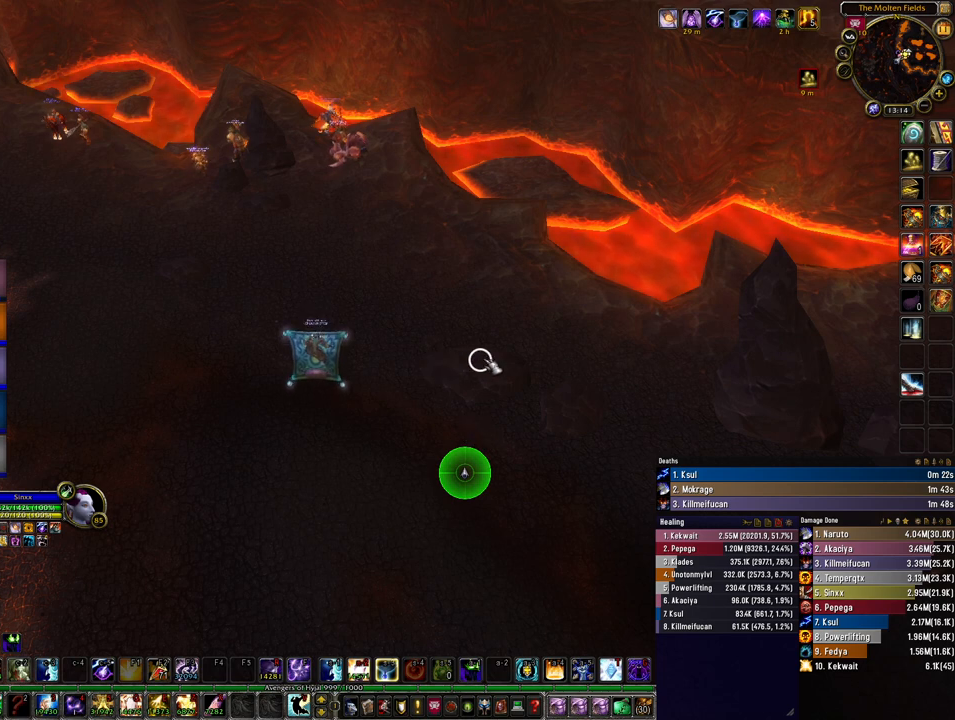
{"keys": [], "mouse": [], "events": [[233, "mouse_mb4", "up"]]}
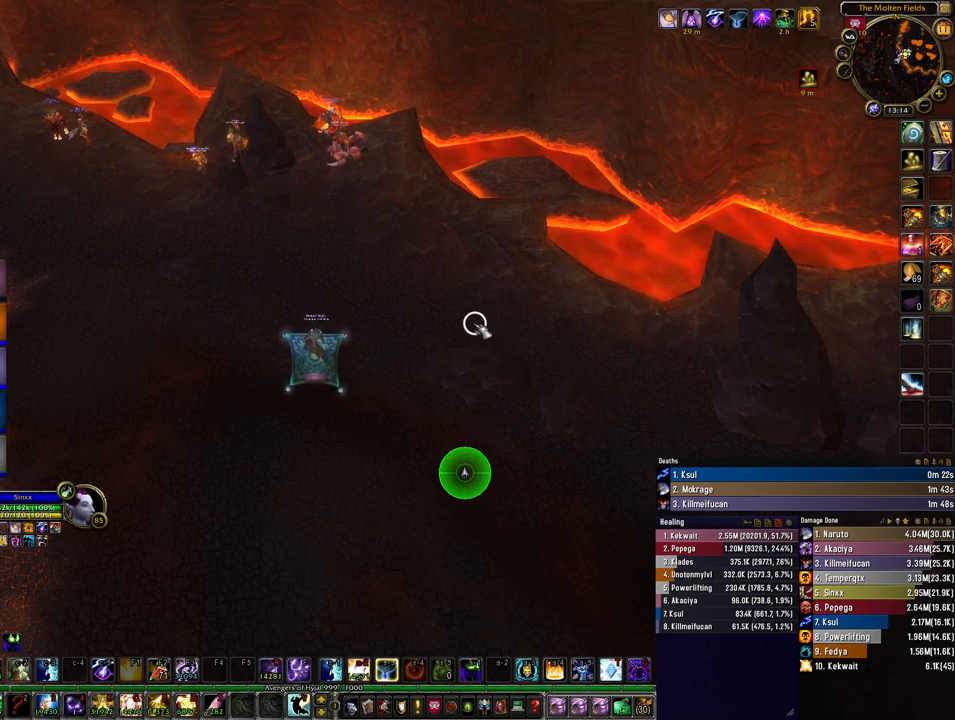
{"keys": [], "mouse": [], "events": []}
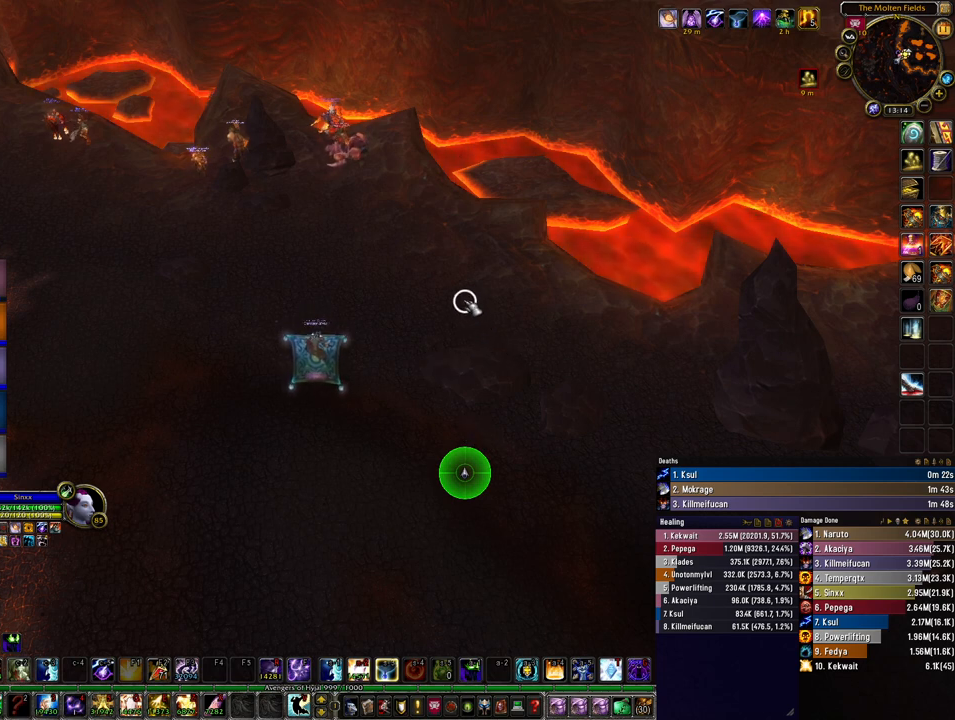
{"keys": [], "mouse": [], "events": []}
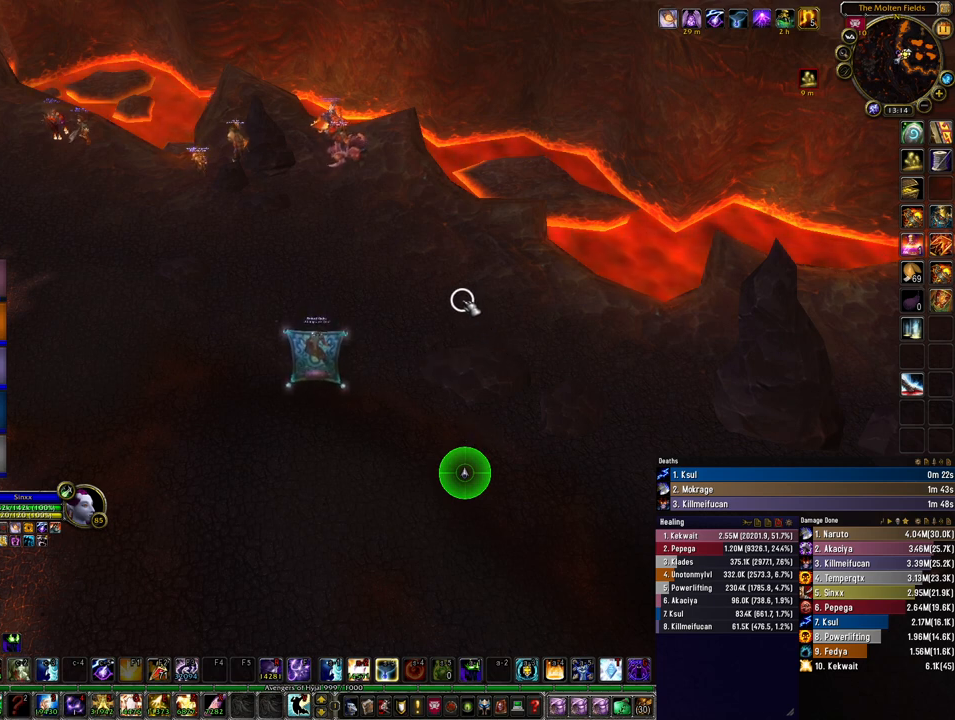
{"keys": [], "mouse": [], "events": []}
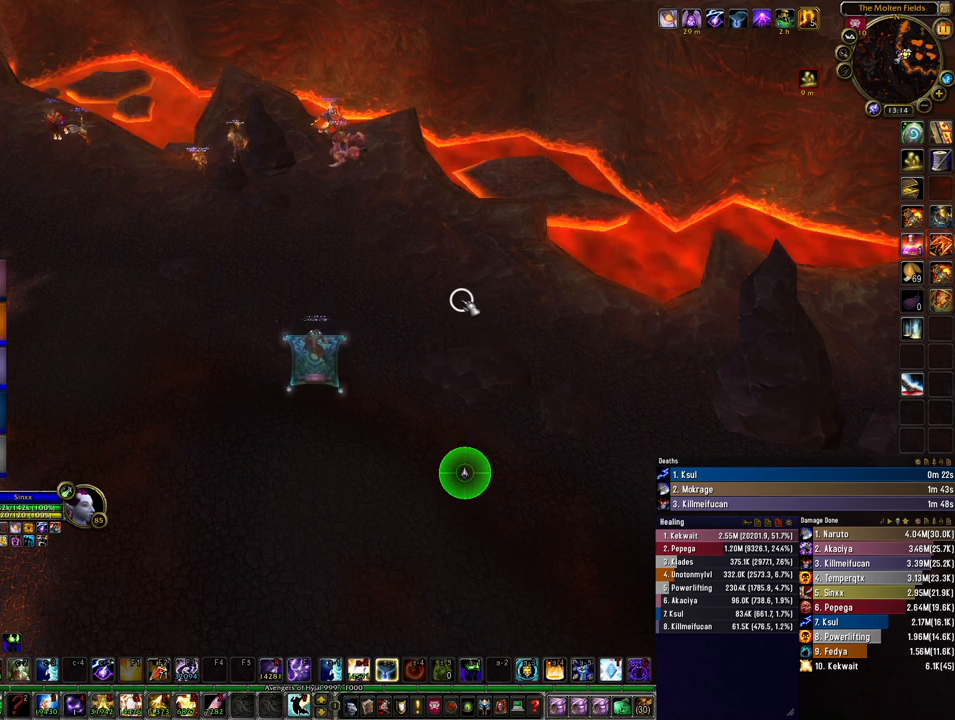
{"keys": [], "mouse": [], "events": []}
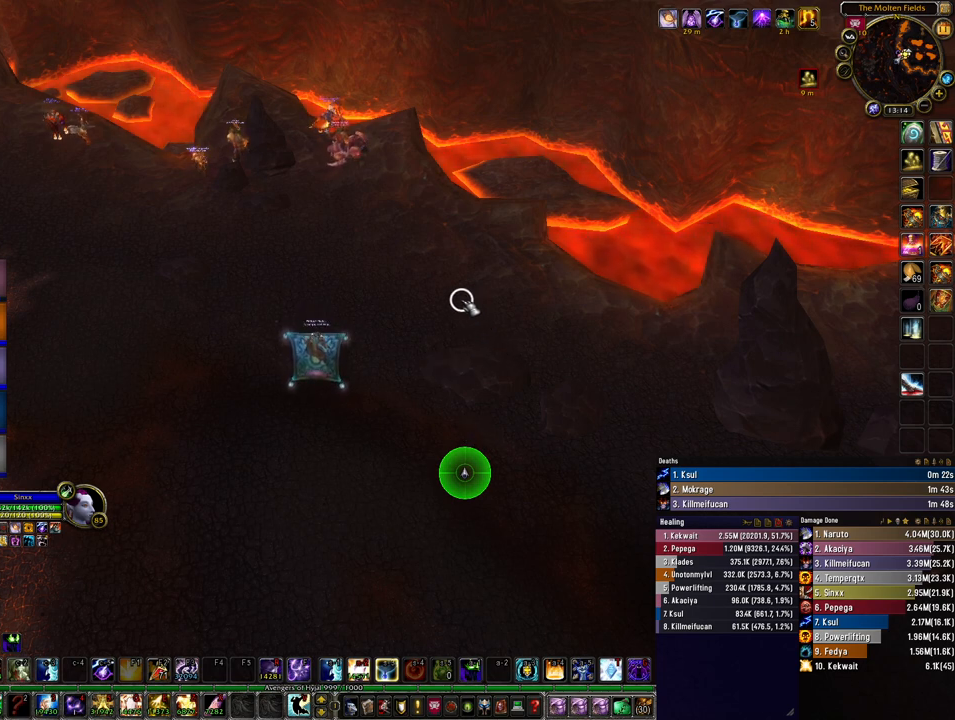
{"keys": [], "mouse": [], "events": []}